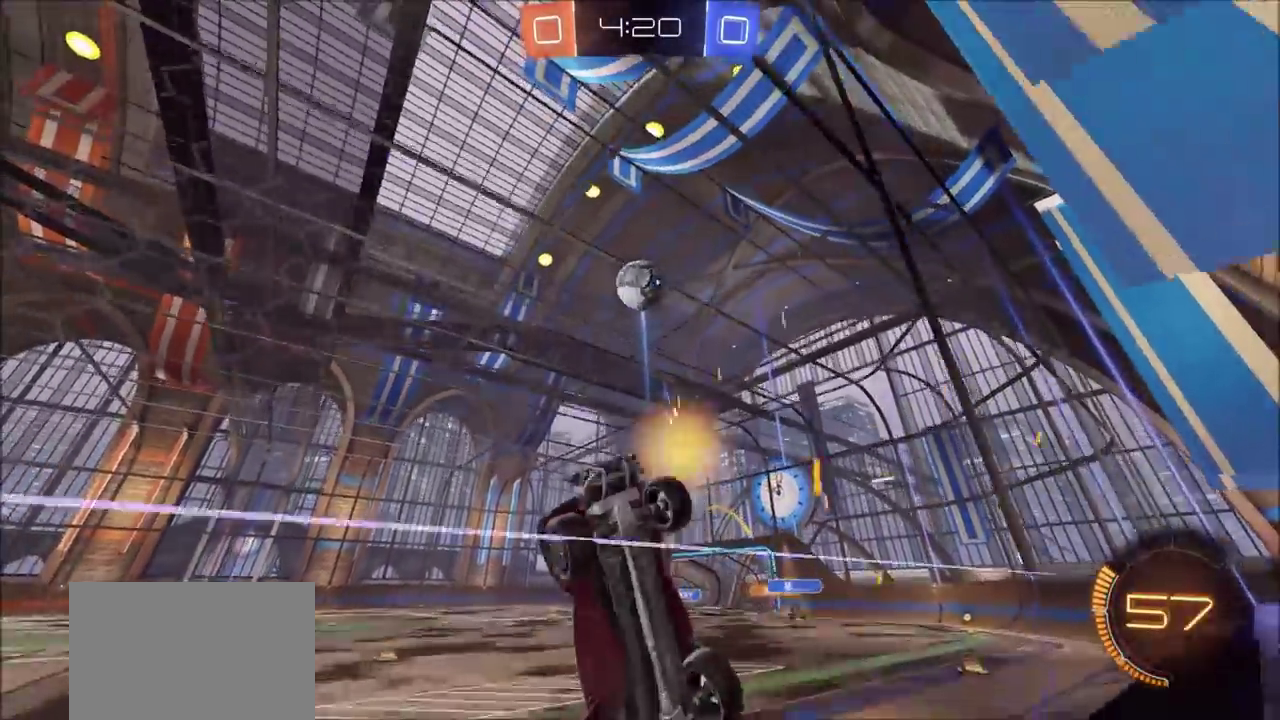
Gameplay with a controller (PlayStation layout); each line is a JSON object with the inputs held at the frame after it. "events" lists button and stick changes between this image and that frame as [ms after this image, input, new state], when the widget could be followed in between.
{"buttons": ["R2"], "left_stick": "left", "right_stick": "center", "events": [[83, "CIRCLE", "up"], [100, "L1", "up"], [167, "CIRCLE", "down"], [250, "CROSS", "down"], [317, "CROSS", "up"], [333, "CIRCLE", "up"], [383, "CROSS", "down"], [483, "CROSS", "up"]]}
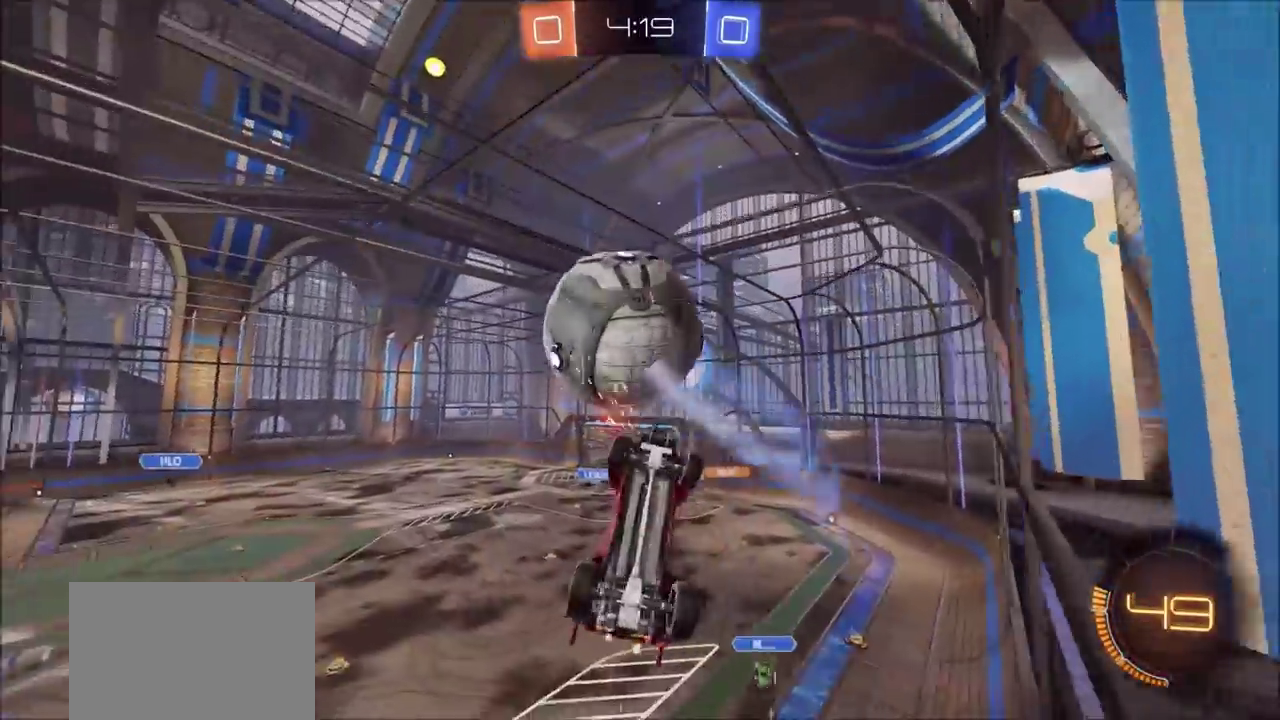
{"buttons": [], "left_stick": "left", "right_stick": "left", "events": [[67, "R2", "up"], [467, "right_stick", "left"]]}
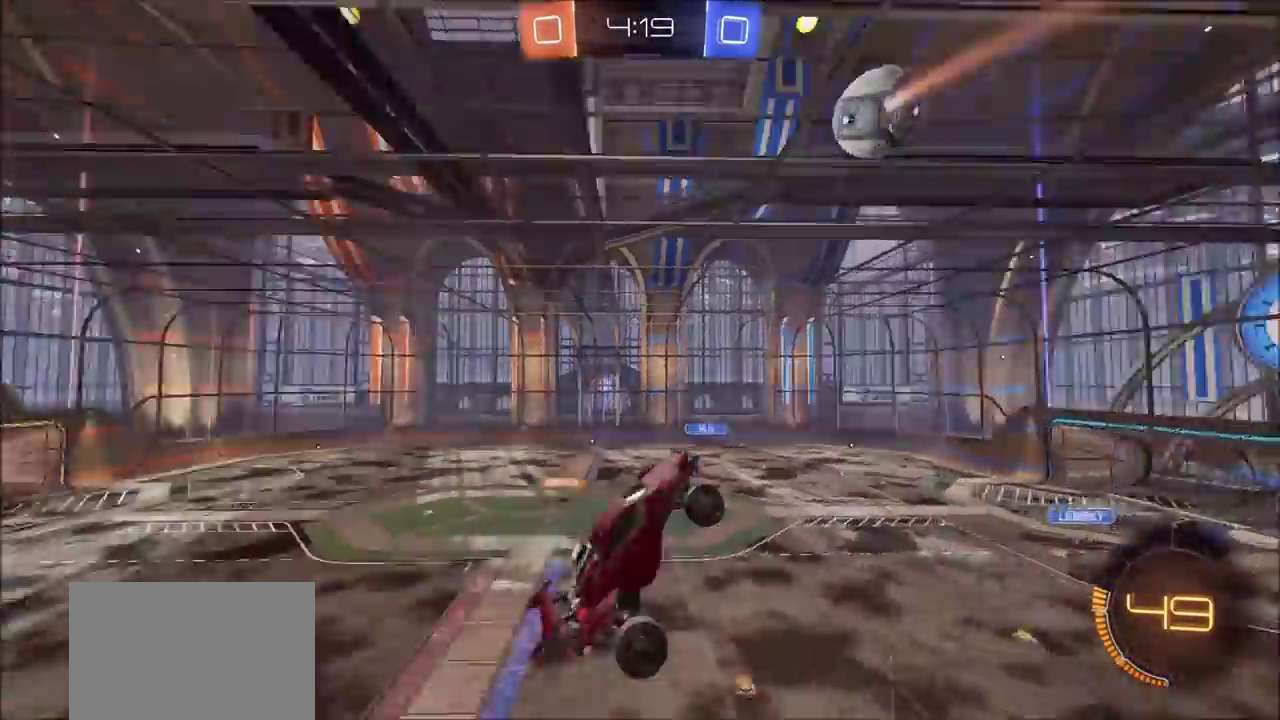
{"buttons": ["L1"], "left_stick": "down-right", "right_stick": "center", "events": [[100, "right_stick", "down-left"], [367, "left_stick", "down-left"], [367, "right_stick", "center"], [433, "left_stick", "down-right"], [500, "L1", "down"]]}
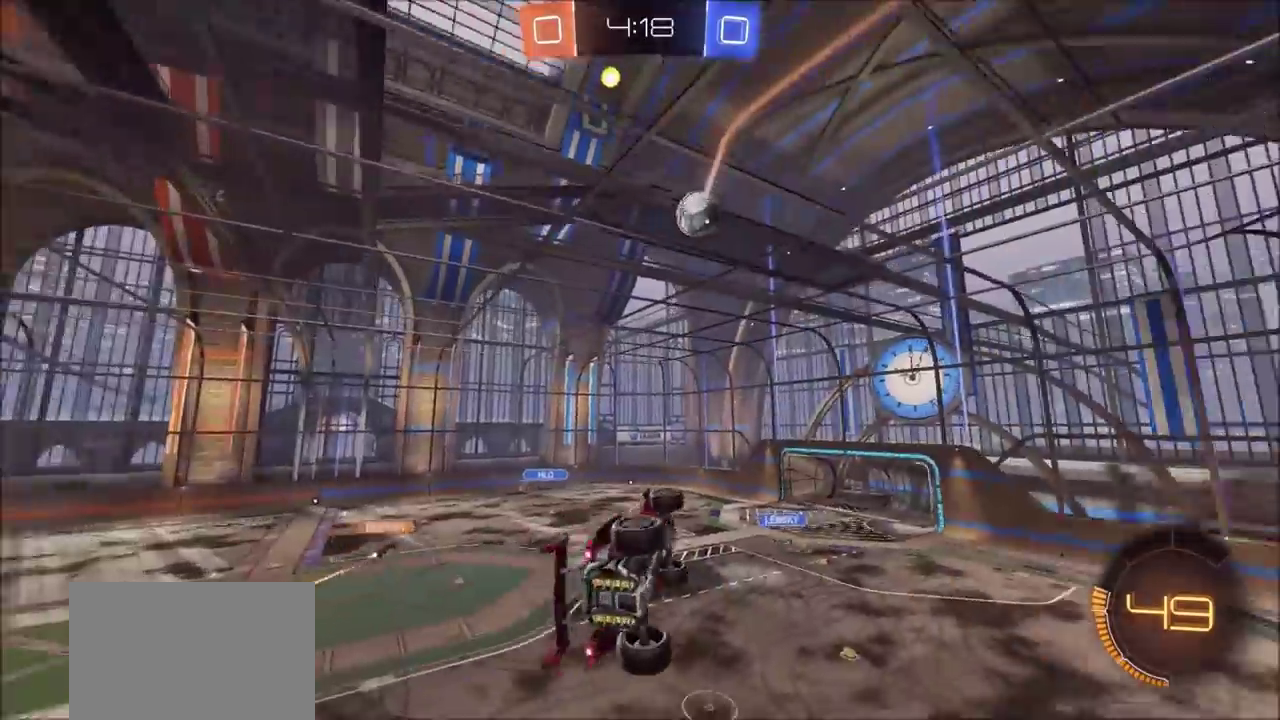
{"buttons": ["R2"], "left_stick": "center", "right_stick": "center", "events": [[200, "L1", "up"], [217, "R2", "down"], [233, "left_stick", "right"], [367, "left_stick", "center"]]}
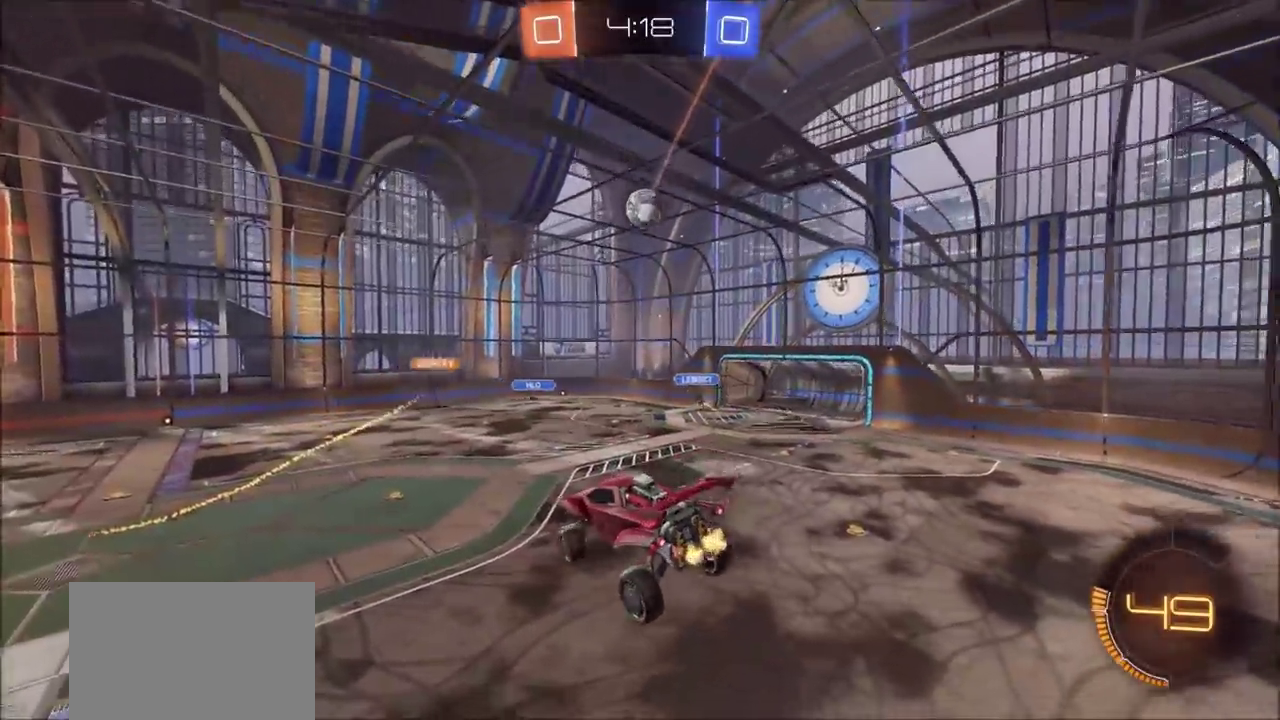
{"buttons": ["R2"], "left_stick": "center", "right_stick": "center", "events": [[150, "left_stick", "right"], [267, "left_stick", "center"]]}
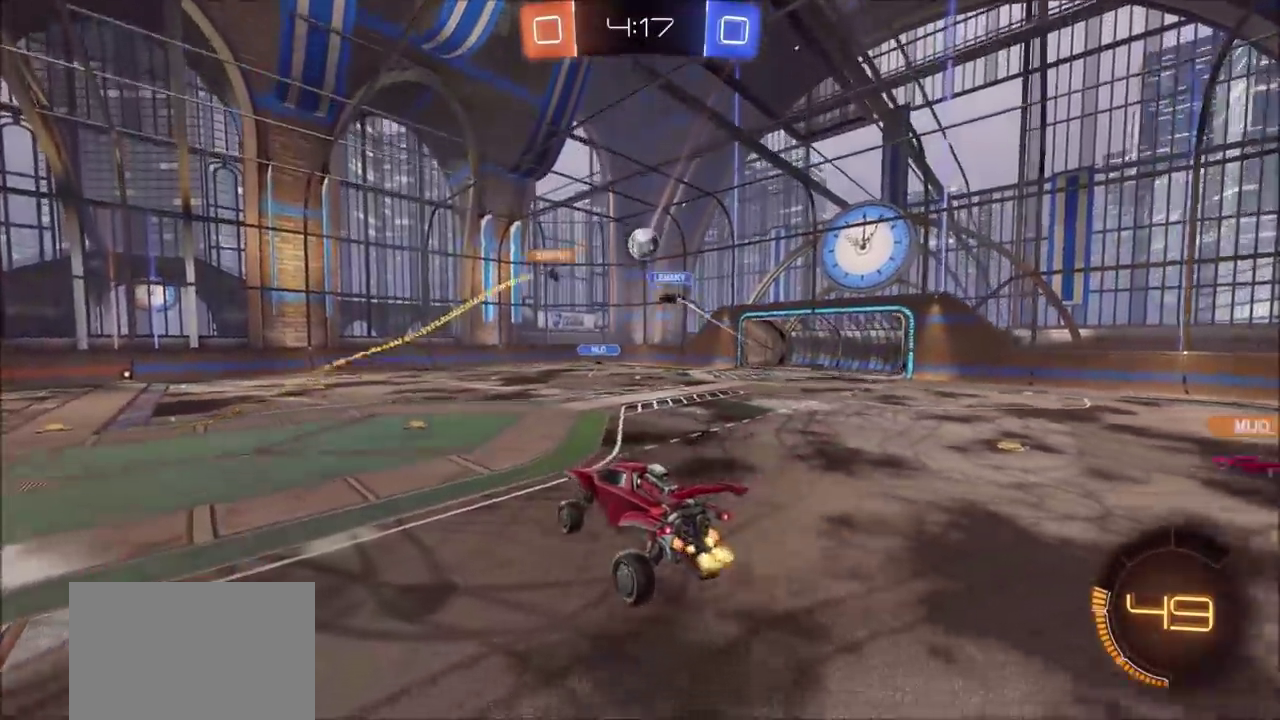
{"buttons": ["CIRCLE", "R2"], "left_stick": "left", "right_stick": "center", "events": [[117, "CIRCLE", "down"], [167, "left_stick", "left"], [333, "left_stick", "center"], [417, "left_stick", "left"]]}
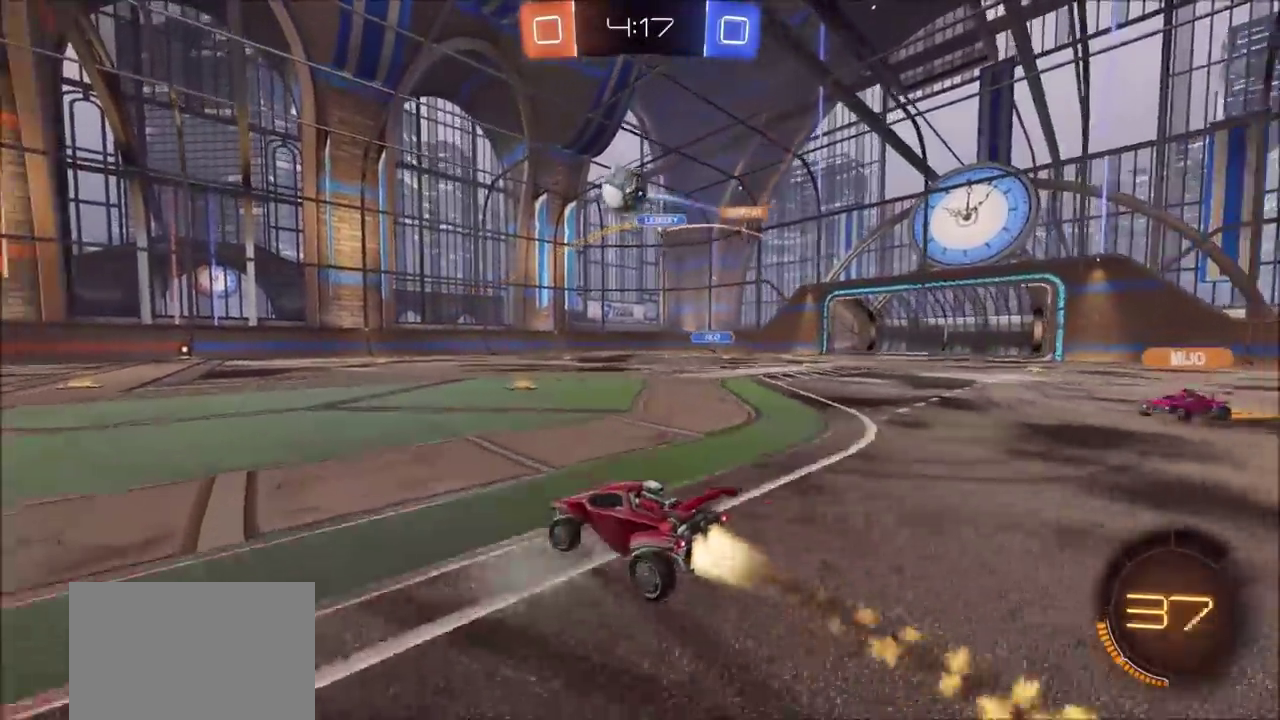
{"buttons": [], "left_stick": "center", "right_stick": "center", "events": [[83, "L1", "down"], [150, "L1", "up"], [217, "CIRCLE", "up"], [267, "R2", "up"], [417, "left_stick", "center"]]}
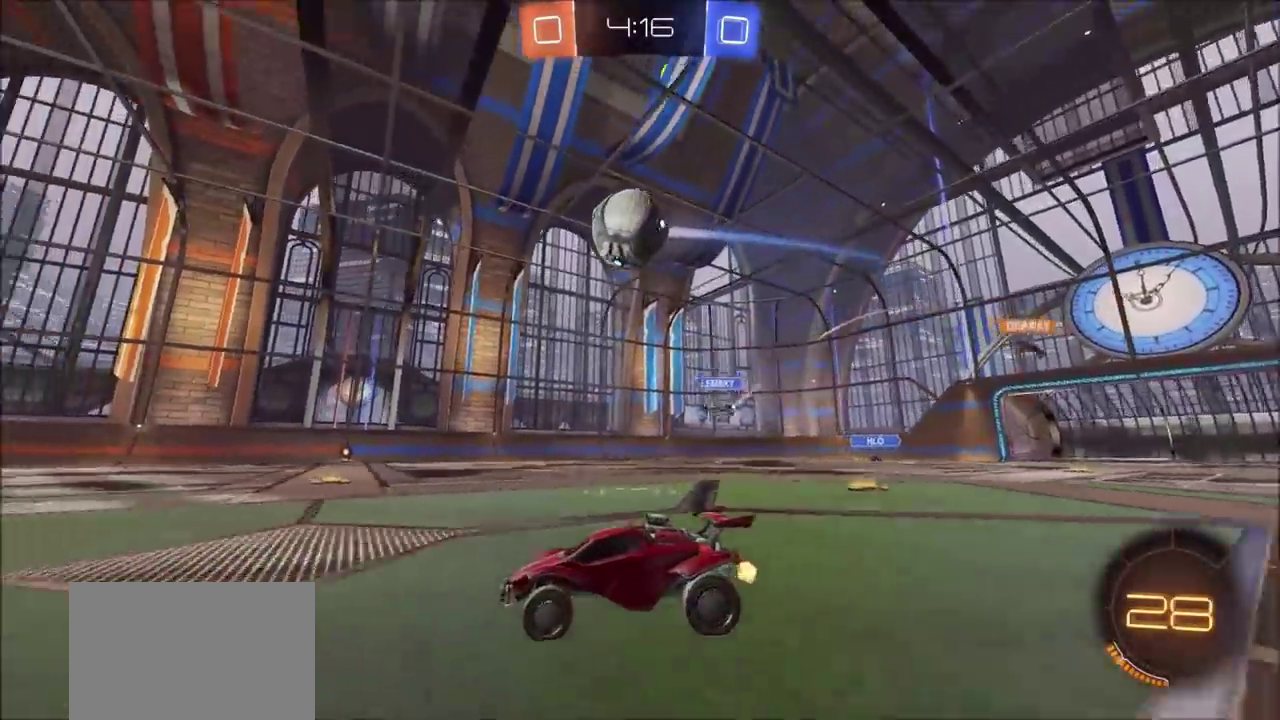
{"buttons": ["CIRCLE", "R2"], "left_stick": "up", "right_stick": "center", "events": [[17, "R2", "down"], [133, "left_stick", "right"], [167, "CIRCLE", "down"], [250, "CROSS", "down"], [283, "left_stick", "down-right"], [450, "CROSS", "up"], [500, "left_stick", "up"]]}
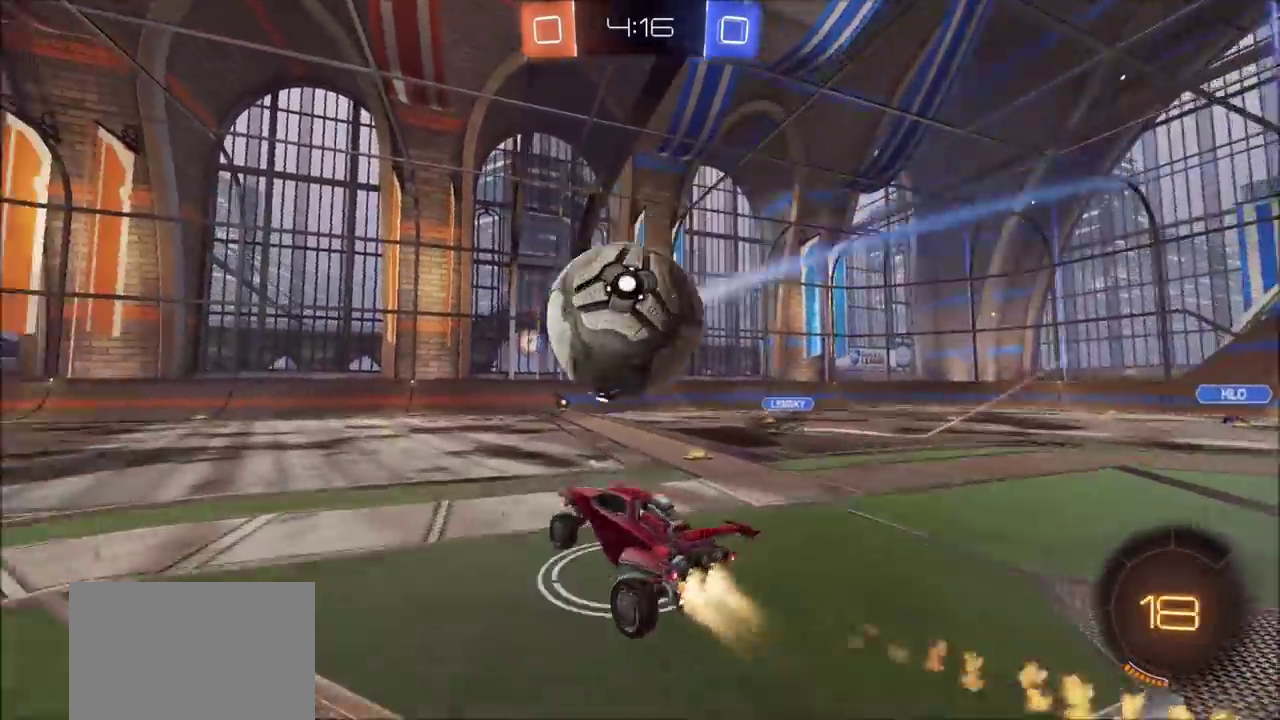
{"buttons": [], "left_stick": "left", "right_stick": "center", "events": [[67, "CROSS", "down"], [67, "left_stick", "up-left"], [167, "left_stick", "left"], [250, "CROSS", "up"], [250, "left_stick", "down-left"], [350, "CIRCLE", "up"], [367, "R2", "up"], [500, "left_stick", "left"]]}
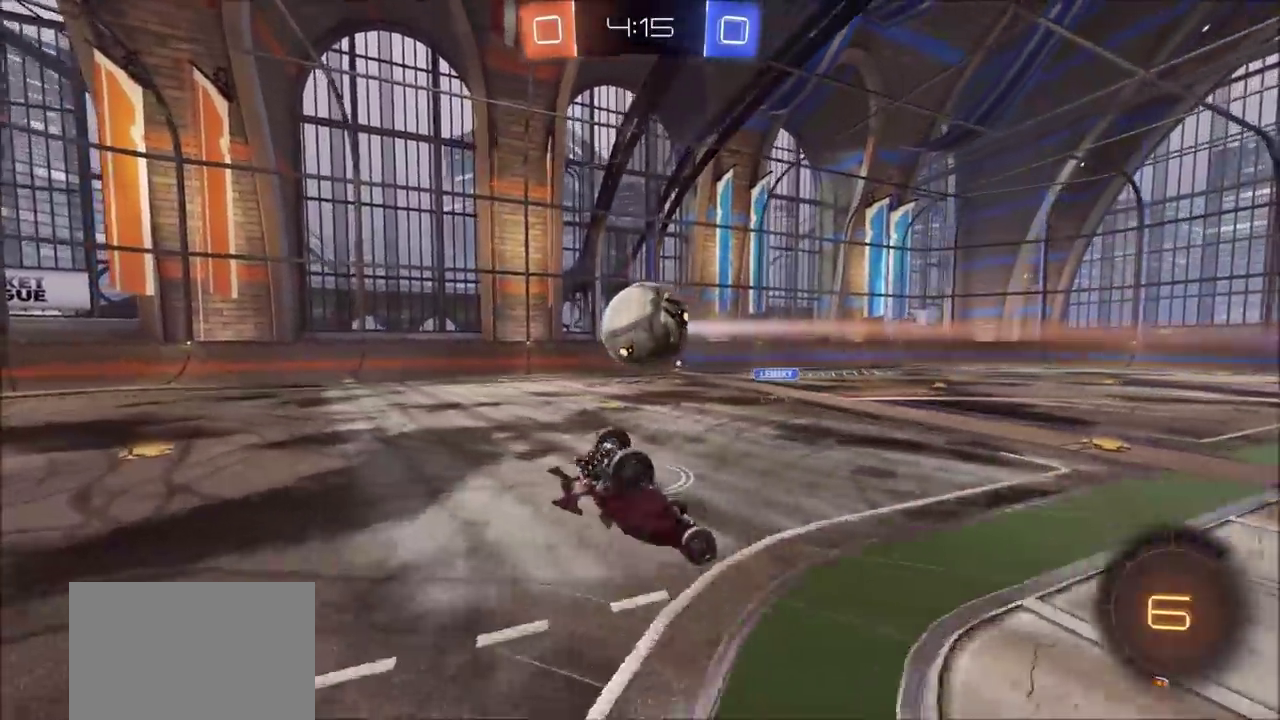
{"buttons": ["R2"], "left_stick": "up-left", "right_stick": "center", "events": [[83, "left_stick", "up-left"], [167, "L1", "down"], [367, "R2", "down"], [383, "L1", "up"], [383, "TRIANGLE", "down"], [500, "TRIANGLE", "up"]]}
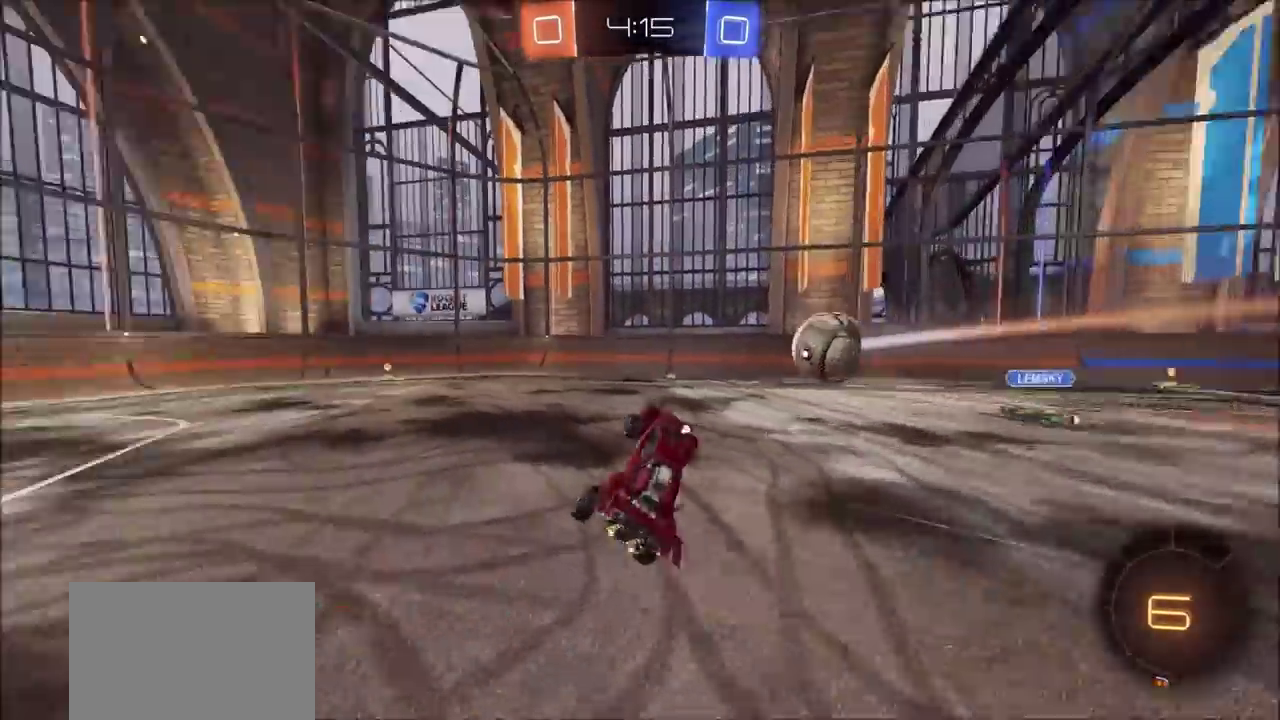
{"buttons": ["R2"], "left_stick": "center", "right_stick": "center", "events": [[133, "left_stick", "center"], [317, "TRIANGLE", "down"], [433, "TRIANGLE", "up"]]}
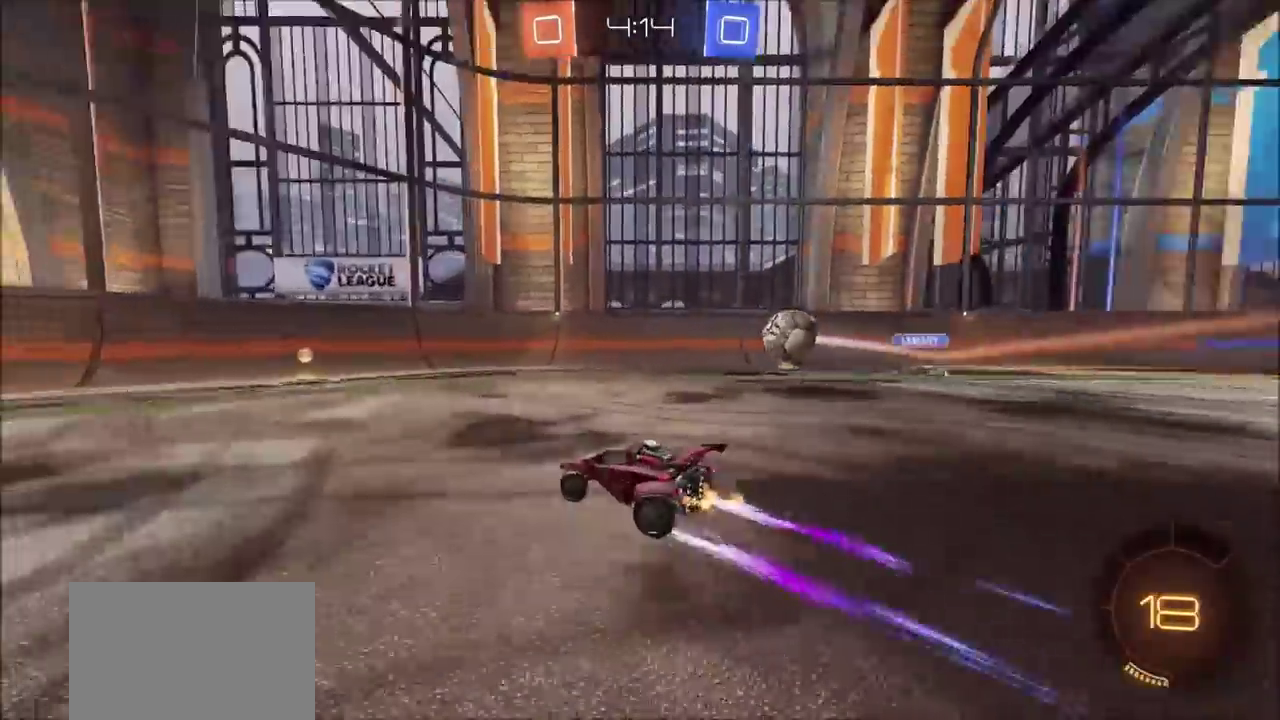
{"buttons": ["R2"], "left_stick": "left", "right_stick": "center", "events": [[167, "left_stick", "up-right"], [250, "left_stick", "center"], [500, "left_stick", "left"]]}
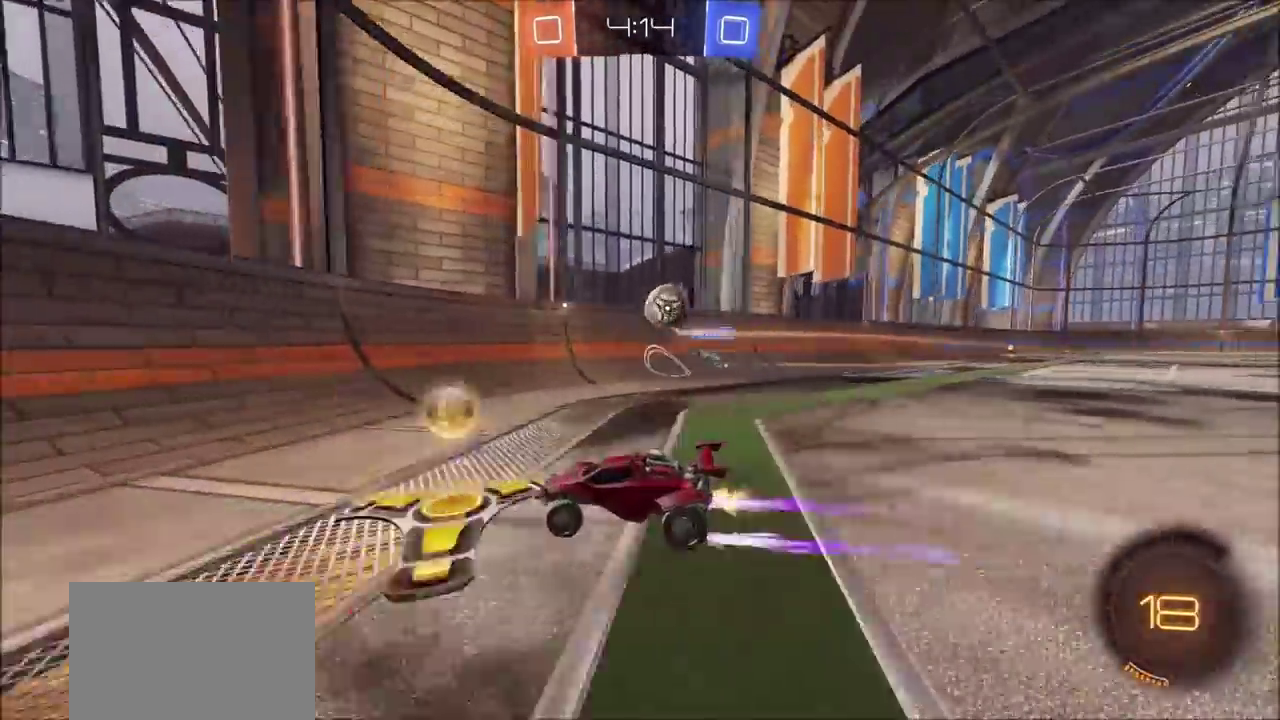
{"buttons": ["R2"], "left_stick": "center", "right_stick": "center", "events": [[83, "left_stick", "up-left"], [267, "left_stick", "center"]]}
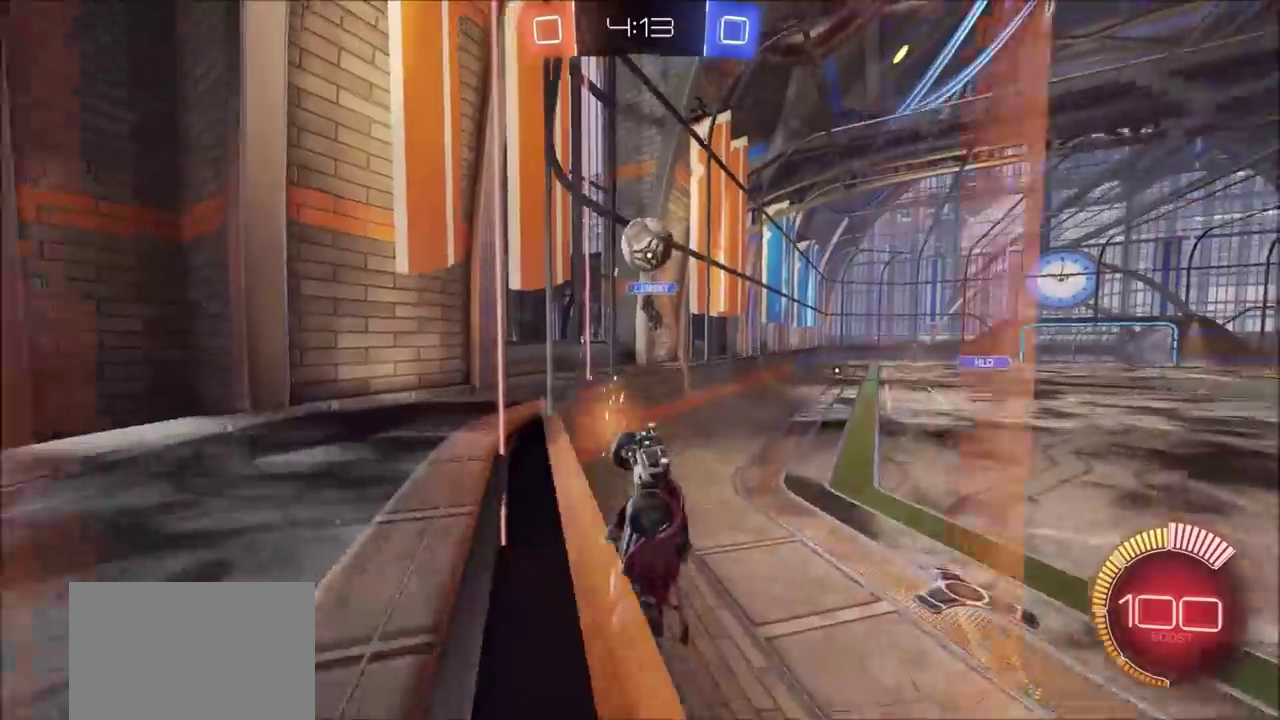
{"buttons": ["R2"], "left_stick": "left", "right_stick": "center", "events": [[117, "left_stick", "up-right"], [367, "left_stick", "center"], [467, "left_stick", "left"]]}
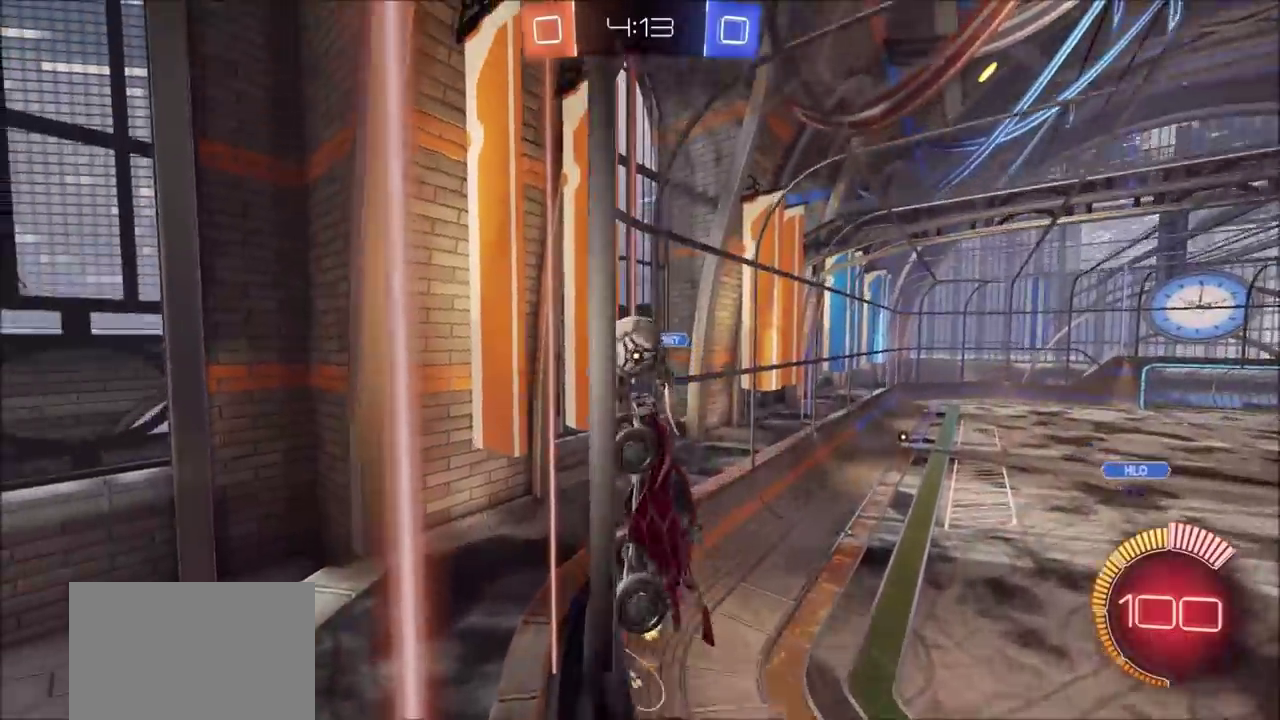
{"buttons": ["CIRCLE", "R2"], "left_stick": "left", "right_stick": "center", "events": [[17, "L1", "down"], [133, "L1", "up"], [450, "CIRCLE", "down"]]}
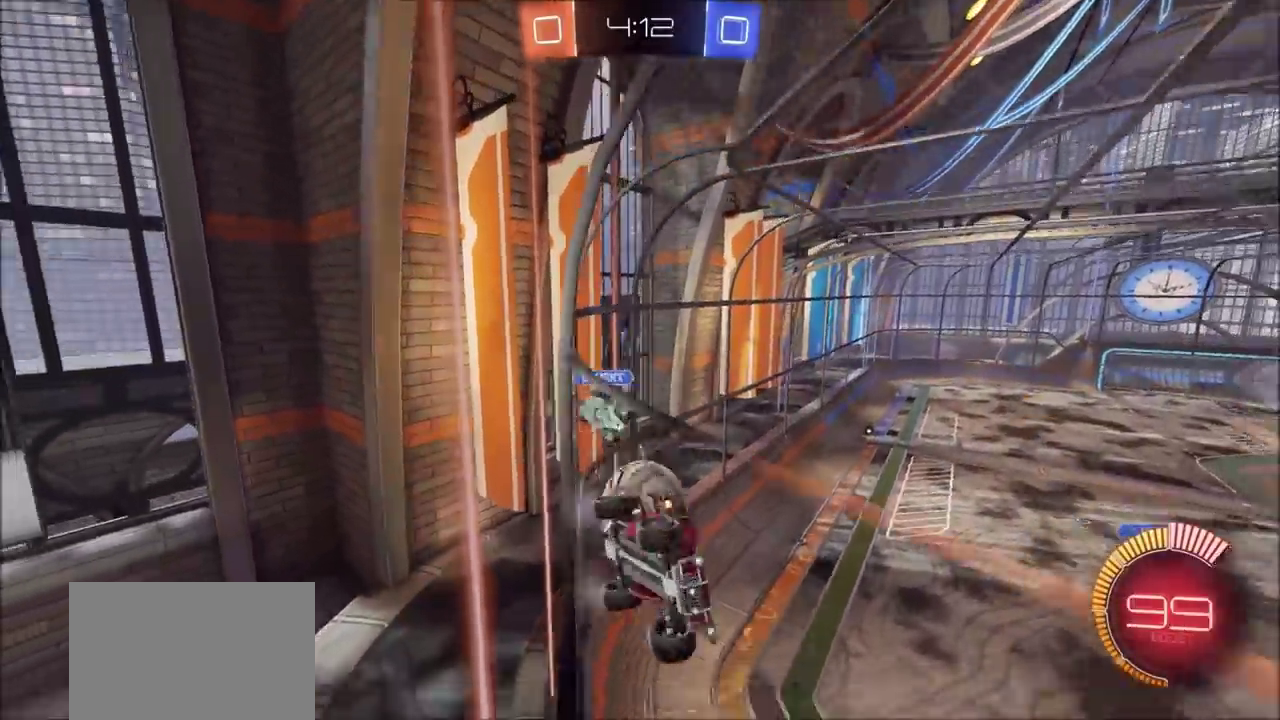
{"buttons": ["CROSS", "L2", "R2"], "left_stick": "down-left", "right_stick": "center", "events": [[300, "CIRCLE", "up"], [350, "R2", "up"], [400, "L2", "down"], [433, "left_stick", "down-left"], [483, "CROSS", "down"], [500, "R2", "down"]]}
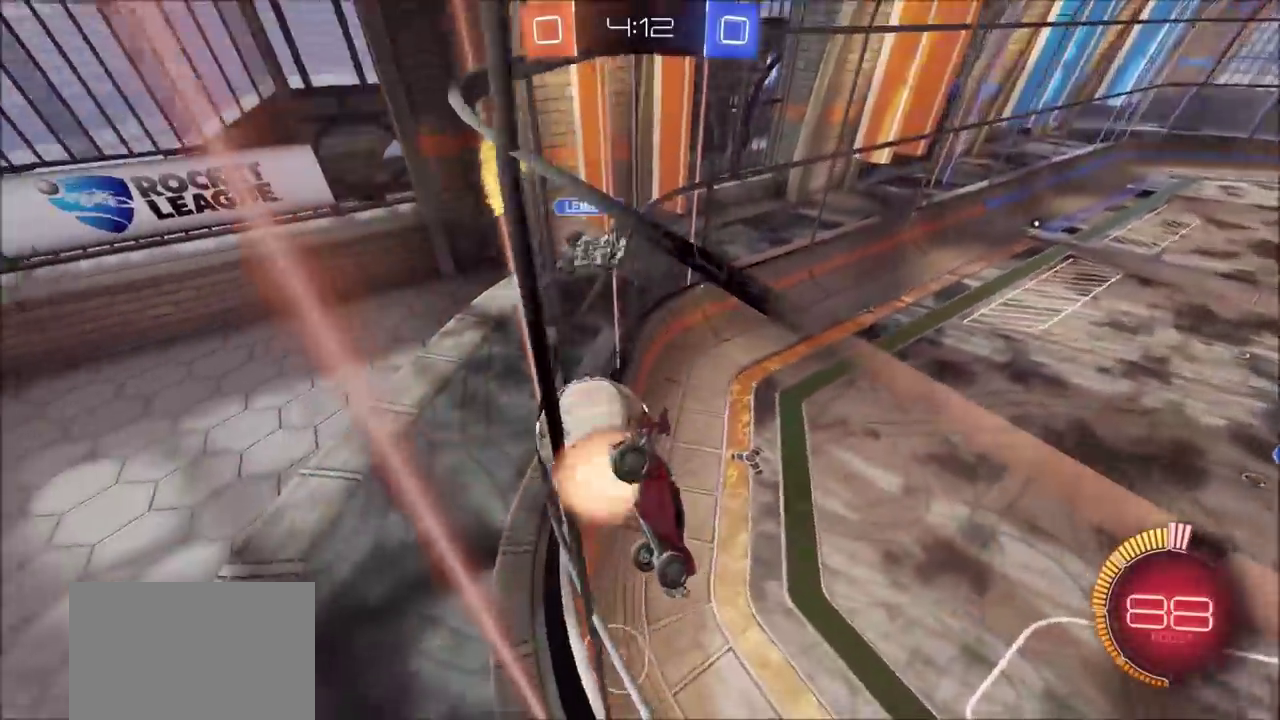
{"buttons": ["R2"], "left_stick": "down-left", "right_stick": "center", "events": [[33, "L2", "up"], [33, "left_stick", "down"], [117, "CIRCLE", "down"], [167, "CROSS", "up"], [183, "CIRCLE", "up"], [217, "left_stick", "down-left"], [283, "R2", "up"], [333, "CROSS", "down"], [367, "R2", "down"], [483, "CROSS", "up"]]}
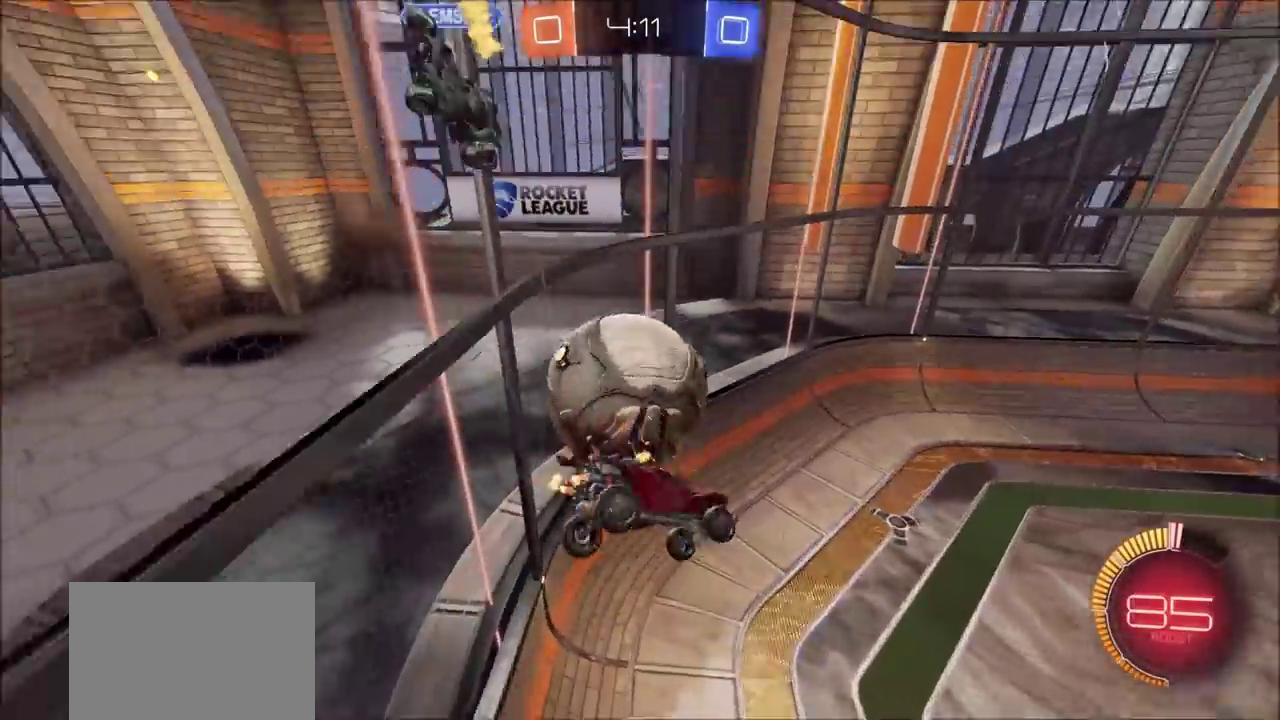
{"buttons": ["L1", "R2"], "left_stick": "up-left", "right_stick": "down-right", "events": [[217, "left_stick", "up"], [450, "left_stick", "up-left"], [483, "right_stick", "down-right"], [500, "L1", "down"]]}
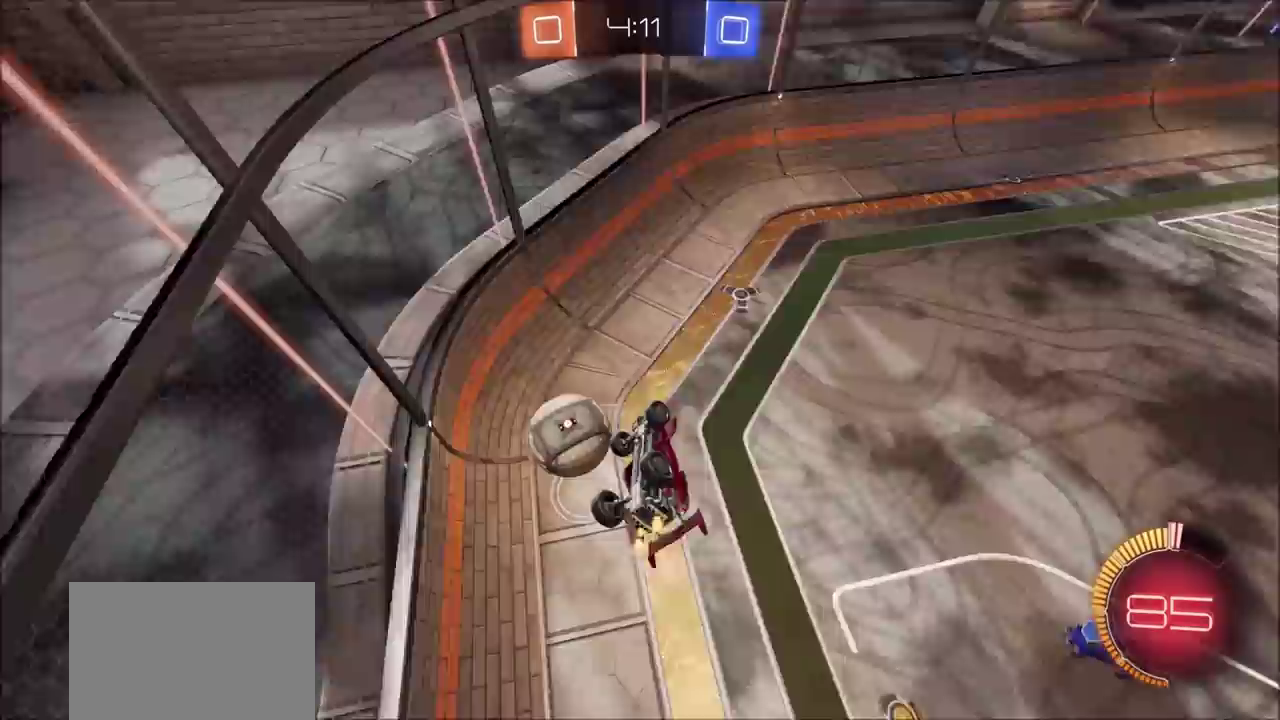
{"buttons": ["R2"], "left_stick": "center", "right_stick": "center", "events": [[67, "right_stick", "right"], [83, "left_stick", "left"], [267, "L1", "up"], [283, "left_stick", "center"], [467, "right_stick", "center"]]}
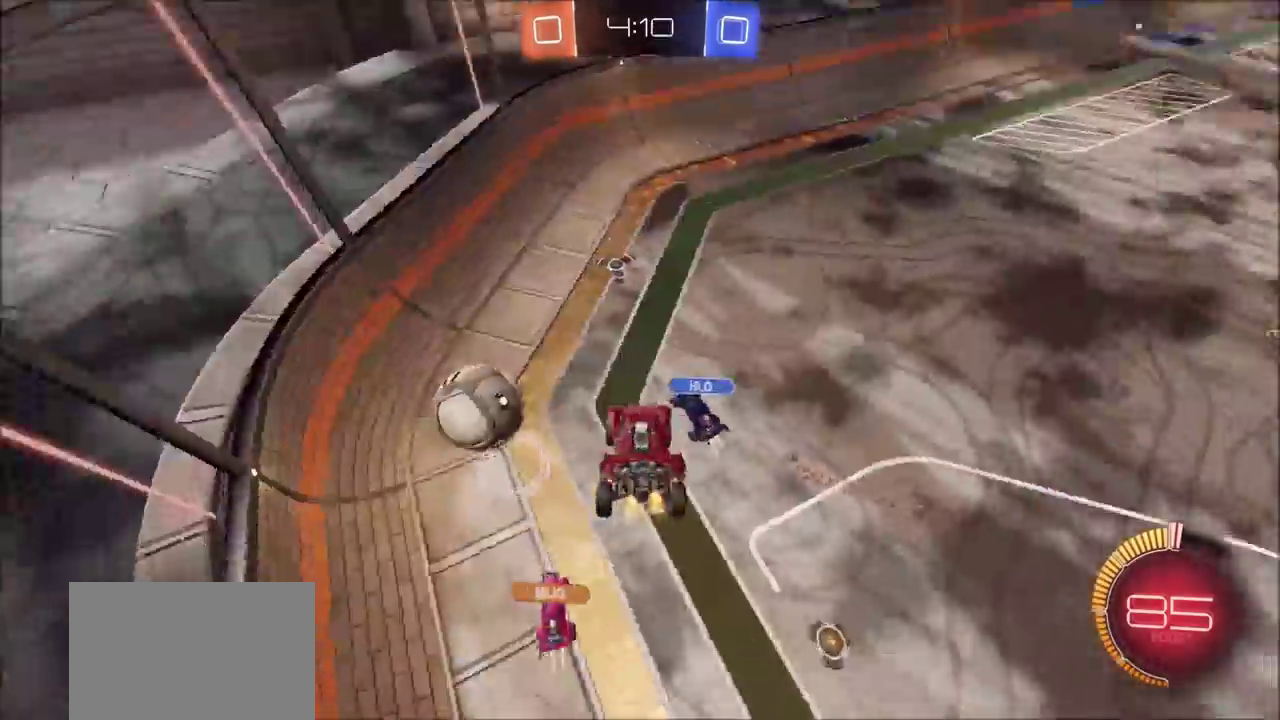
{"buttons": ["R2"], "left_stick": "right", "right_stick": "center", "events": [[467, "left_stick", "right"]]}
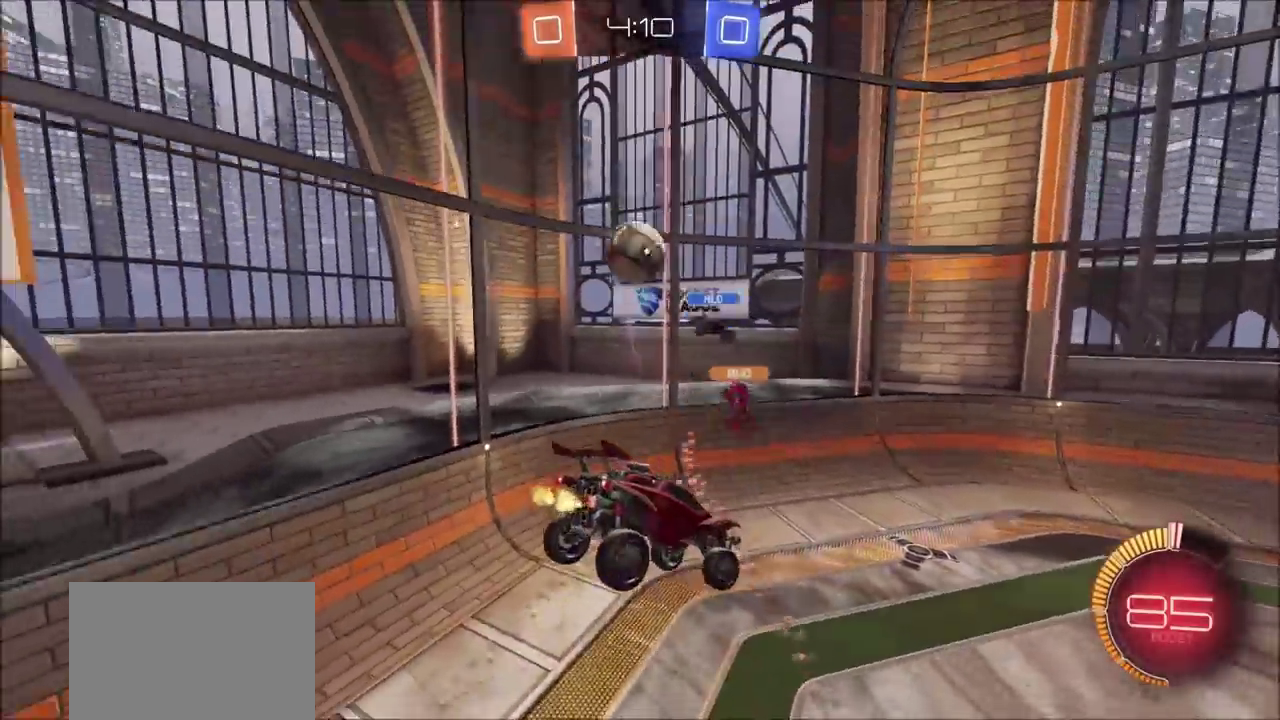
{"buttons": ["CIRCLE", "R2"], "left_stick": "up-right", "right_stick": "center", "events": [[50, "R2", "up"], [200, "left_stick", "center"], [233, "R2", "down"], [333, "left_stick", "right"], [367, "CIRCLE", "down"], [500, "left_stick", "up-right"]]}
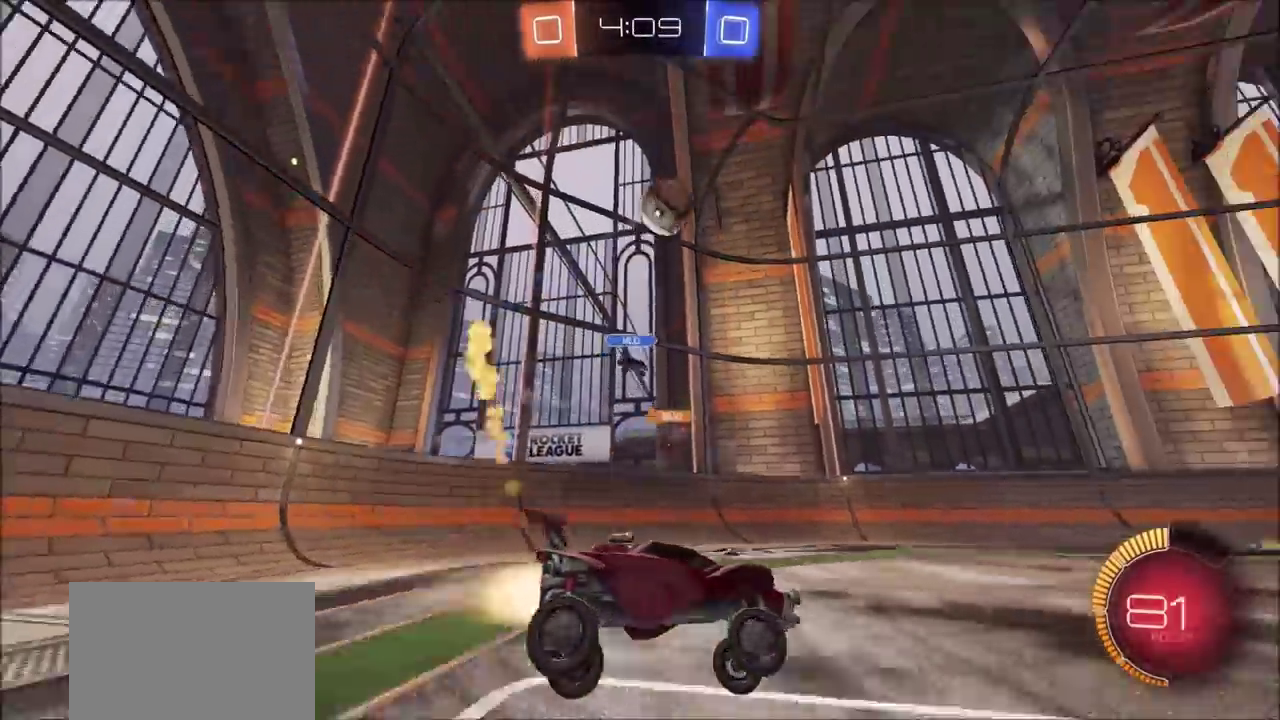
{"buttons": ["CROSS", "CIRCLE", "R2"], "left_stick": "center", "right_stick": "center"}
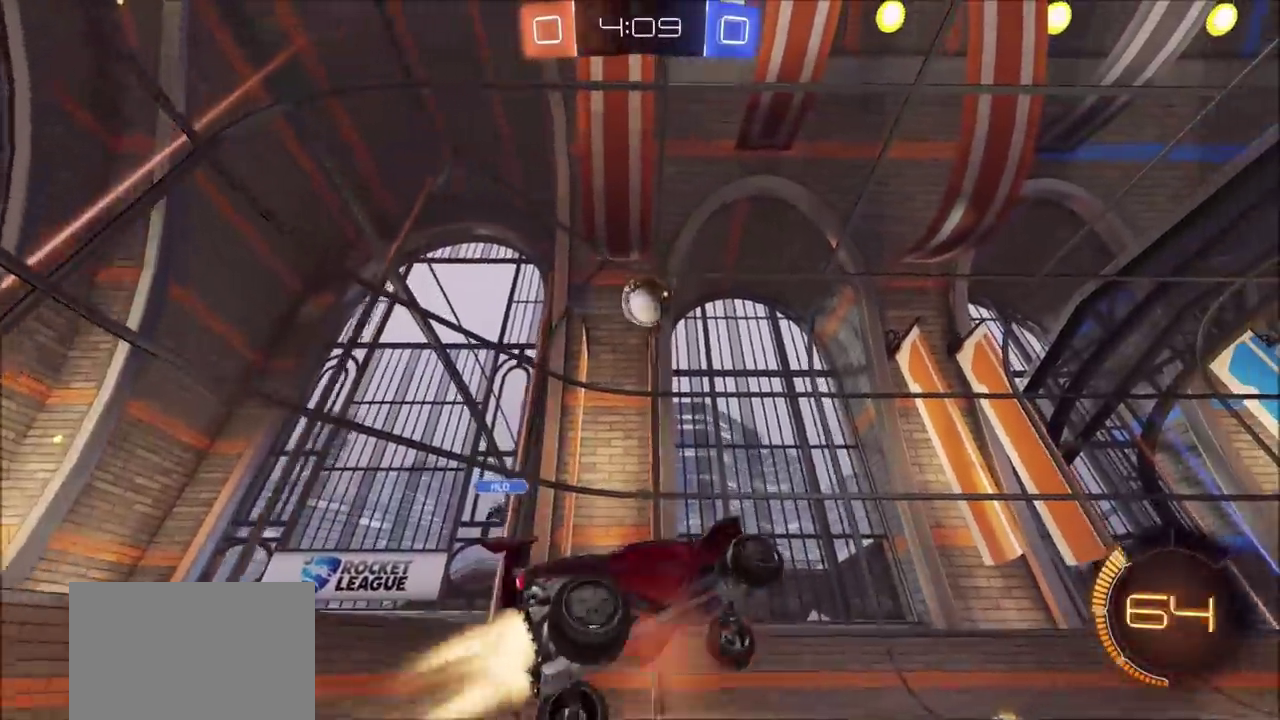
{"buttons": ["CIRCLE", "R2"], "left_stick": "up-left", "right_stick": "center", "events": [[33, "left_stick", "down-right"], [83, "left_stick", "down"], [117, "CROSS", "up"], [183, "left_stick", "center"], [267, "left_stick", "left"], [333, "left_stick", "center"], [383, "left_stick", "left"], [483, "left_stick", "up-left"]]}
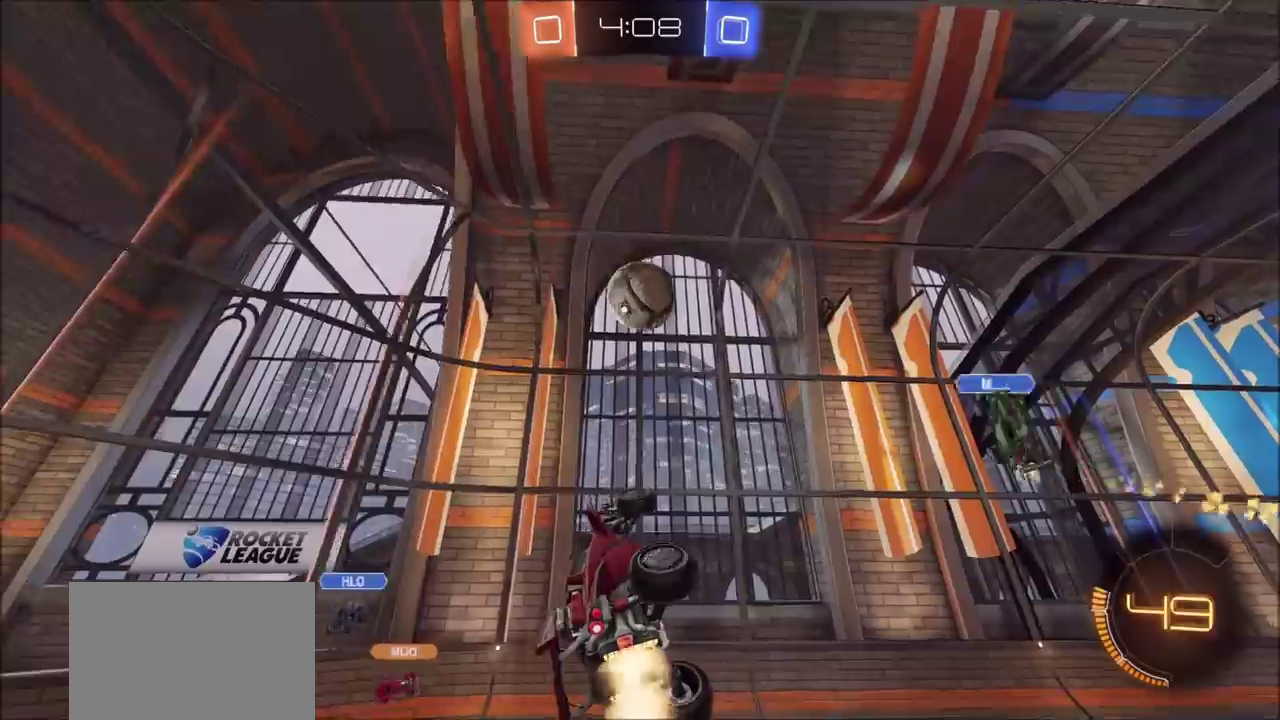
{"buttons": ["L1"], "left_stick": "down-left", "right_stick": "center", "events": [[100, "left_stick", "center"], [167, "left_stick", "up-right"], [283, "left_stick", "up"], [383, "left_stick", "left"], [450, "left_stick", "down-left"], [483, "CIRCLE", "up"], [483, "L1", "down"], [483, "R2", "up"]]}
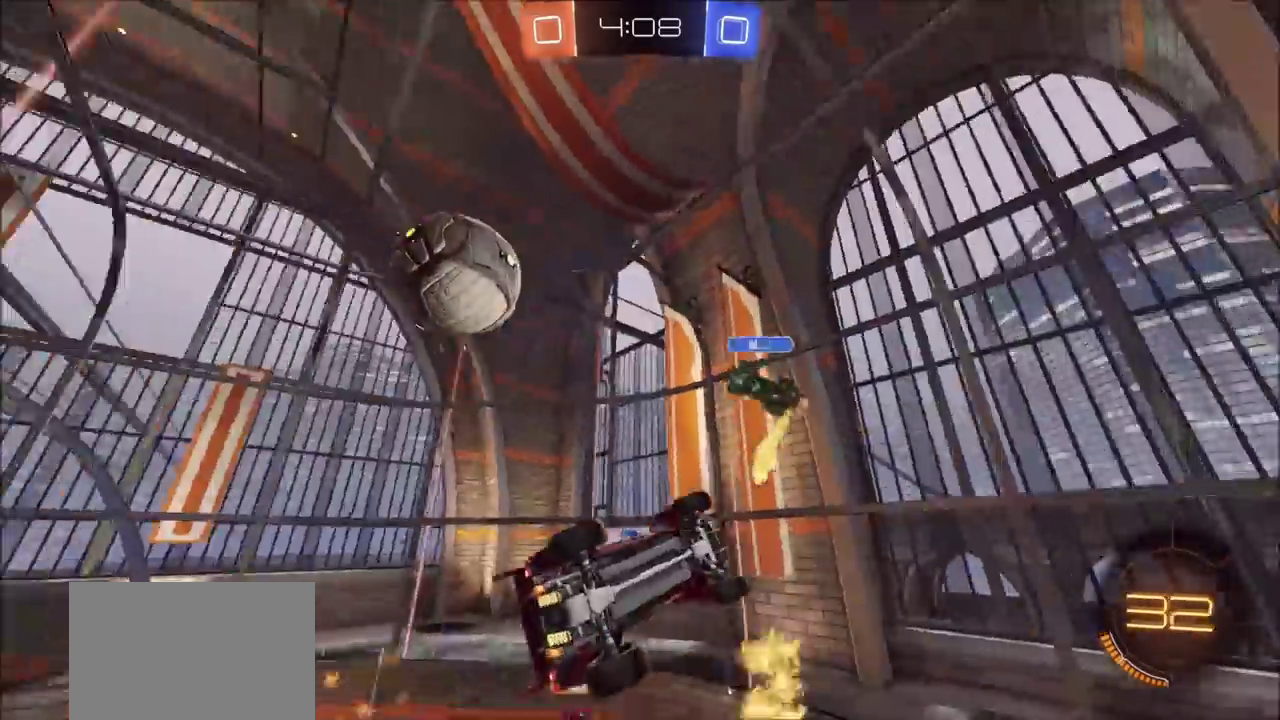
{"buttons": ["R2"], "left_stick": "center", "right_stick": "center", "events": [[333, "L1", "up"], [400, "left_stick", "center"], [450, "R2", "down"]]}
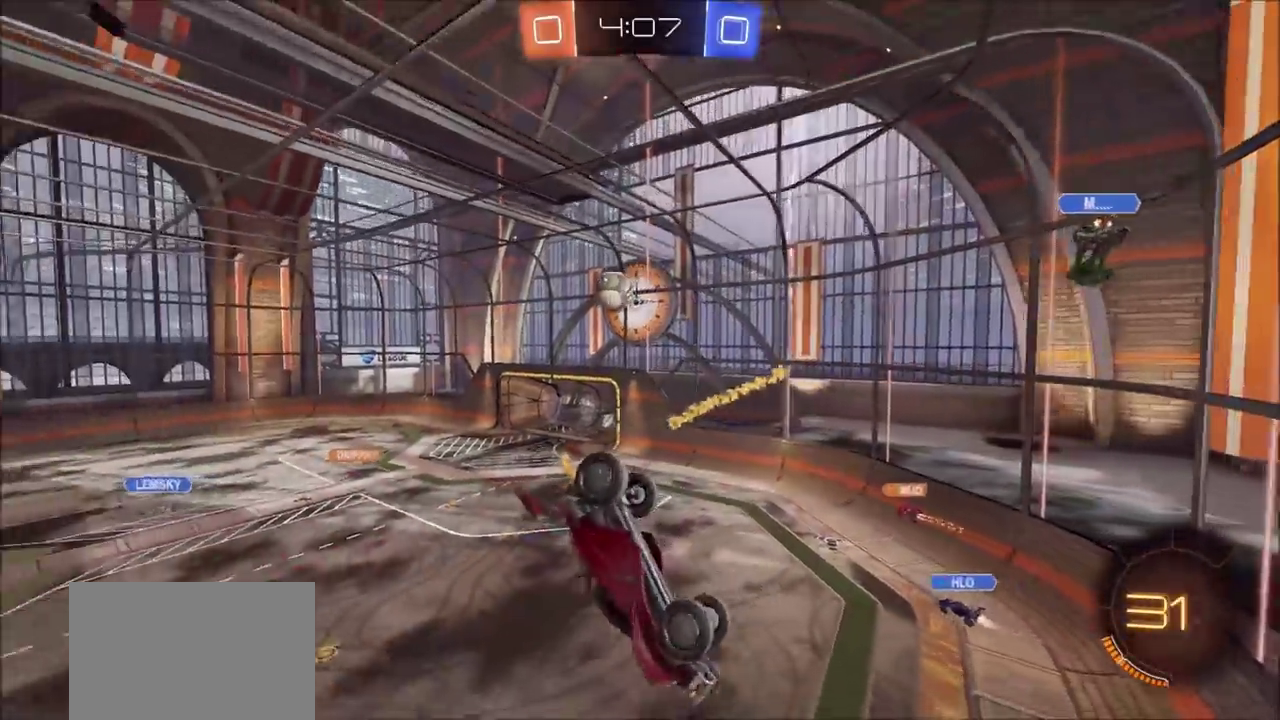
{"buttons": ["R2"], "left_stick": "center", "right_stick": "center", "events": [[283, "left_stick", "down"], [367, "left_stick", "down-right"], [417, "left_stick", "center"]]}
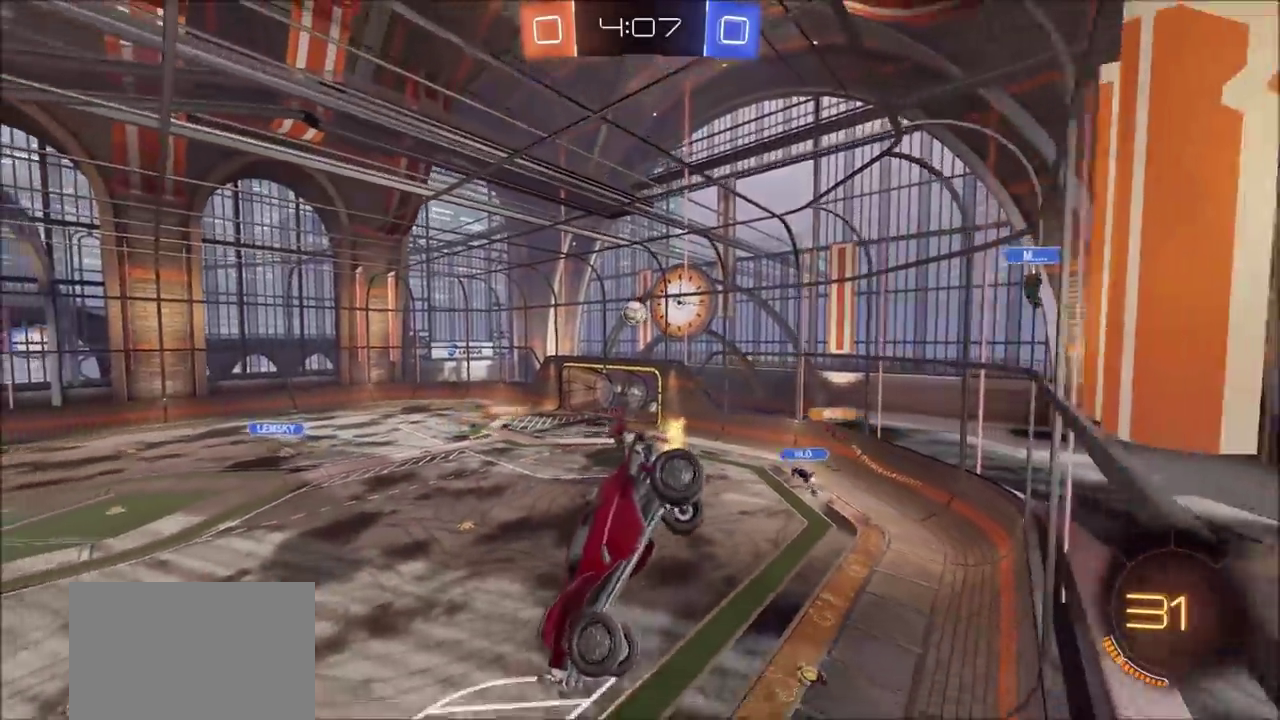
{"buttons": ["R2"], "left_stick": "up-right", "right_stick": "center", "events": [[500, "left_stick", "up-right"]]}
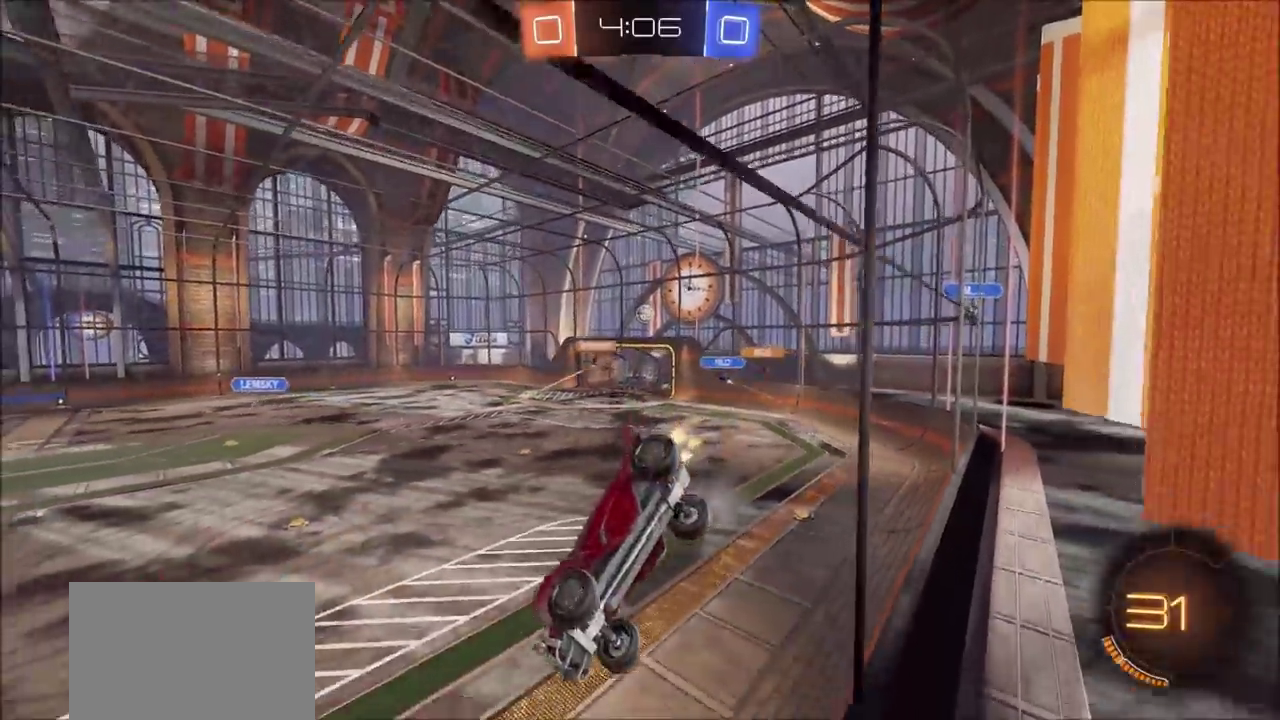
{"buttons": ["R2"], "left_stick": "up-right", "right_stick": "center", "events": [[117, "left_stick", "center"], [483, "left_stick", "up-right"]]}
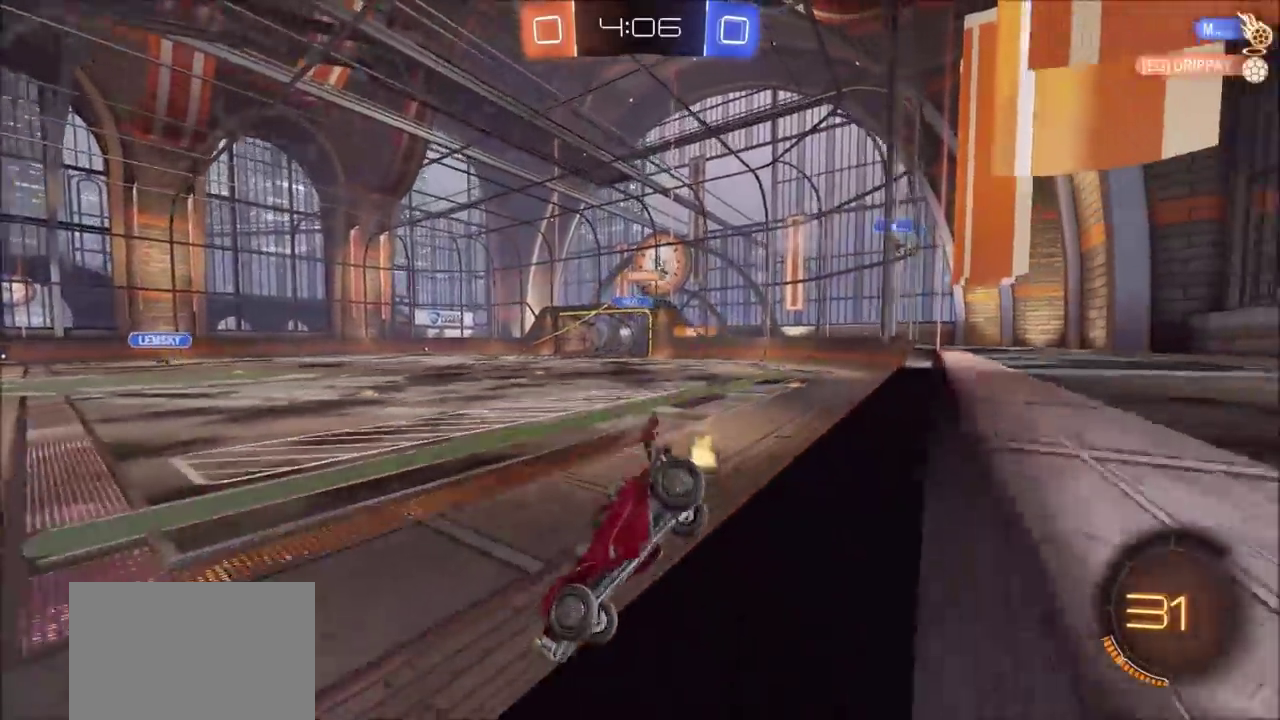
{"buttons": ["R2"], "left_stick": "up-right", "right_stick": "center", "events": [[217, "left_stick", "center"], [267, "left_stick", "up-right"], [317, "L1", "down"], [417, "L1", "up"]]}
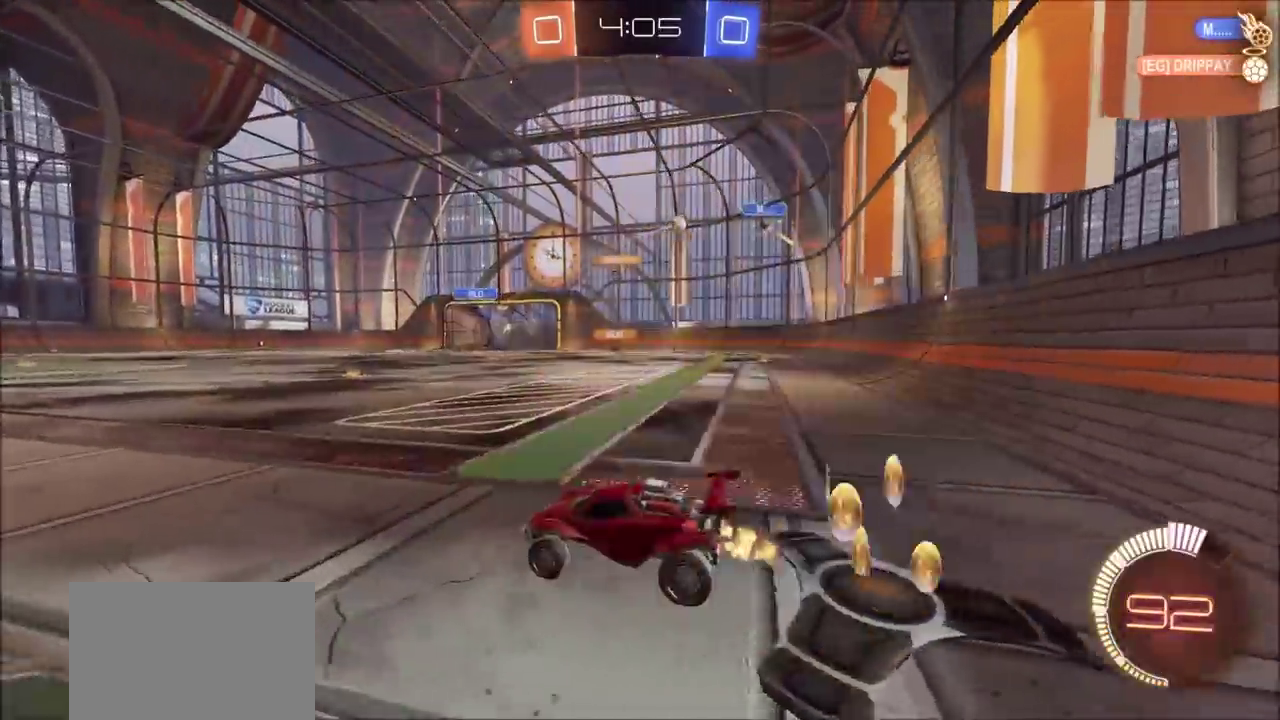
{"buttons": ["CIRCLE", "R2"], "left_stick": "center", "right_stick": "center", "events": [[250, "CIRCLE", "down"], [383, "left_stick", "center"]]}